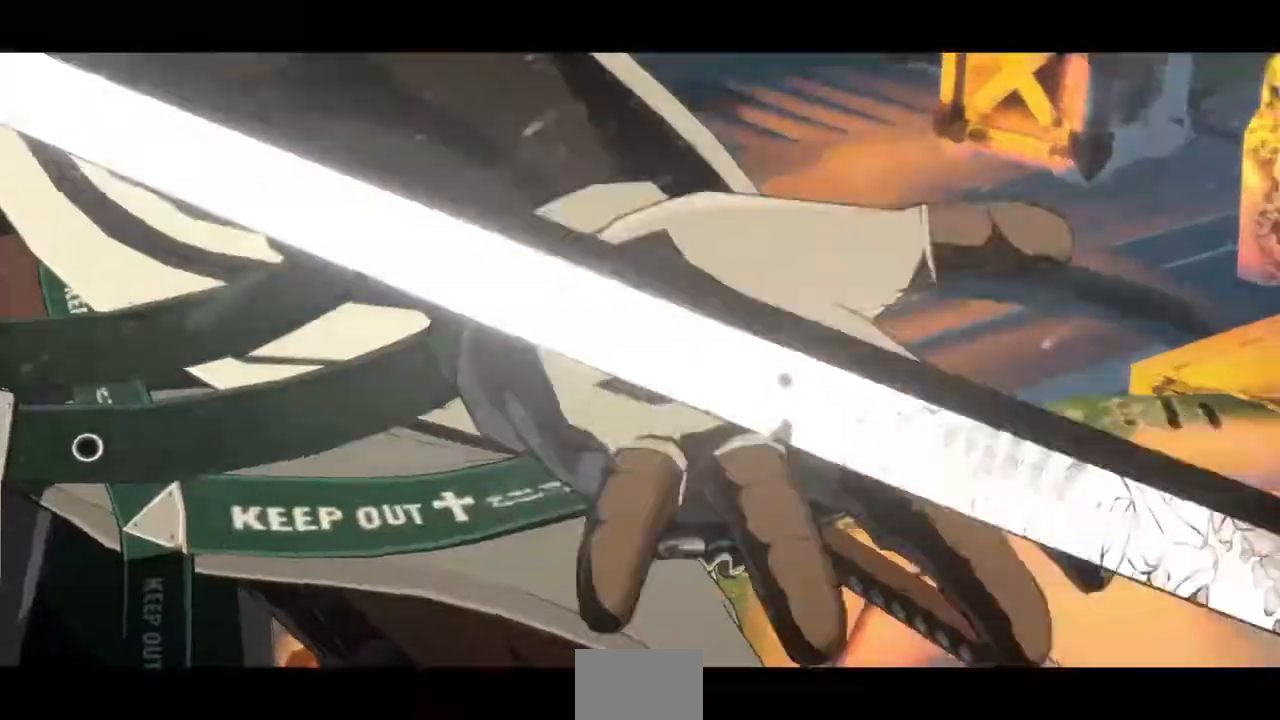
Gameplay with a controller (arcade stick); each line is a JSON object with the inputs held at the frame after it (dt_ms = milliseconds from this image to that frame). "events" lists button and stick changes between this image and that frame as [ms after this image, input, new state], when the widget could be followed in between. Not read: L3 R3 SELECT START.
{"dt_ms": 520, "buttons": ["DPAD_RIGHT"], "events": []}
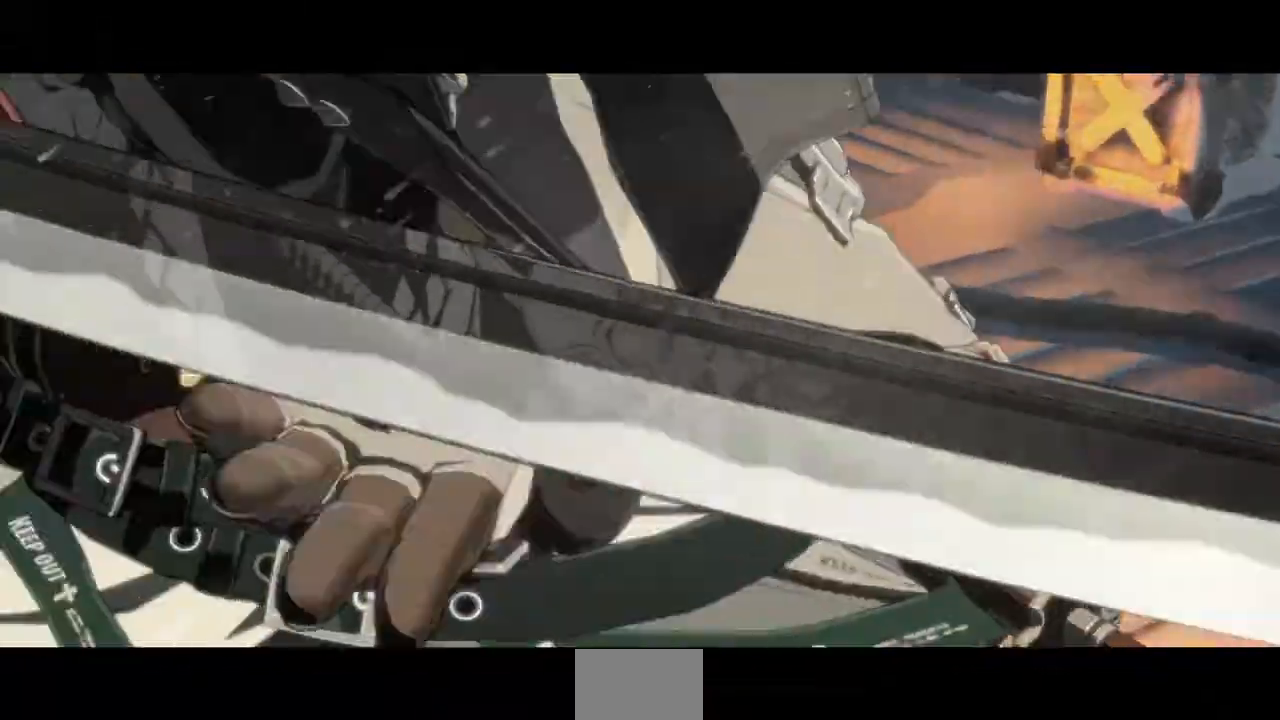
{"dt_ms": 480, "buttons": ["DPAD_LEFT"], "events": [[320, "DPAD_LEFT", "down"], [320, "DPAD_RIGHT", "up"]]}
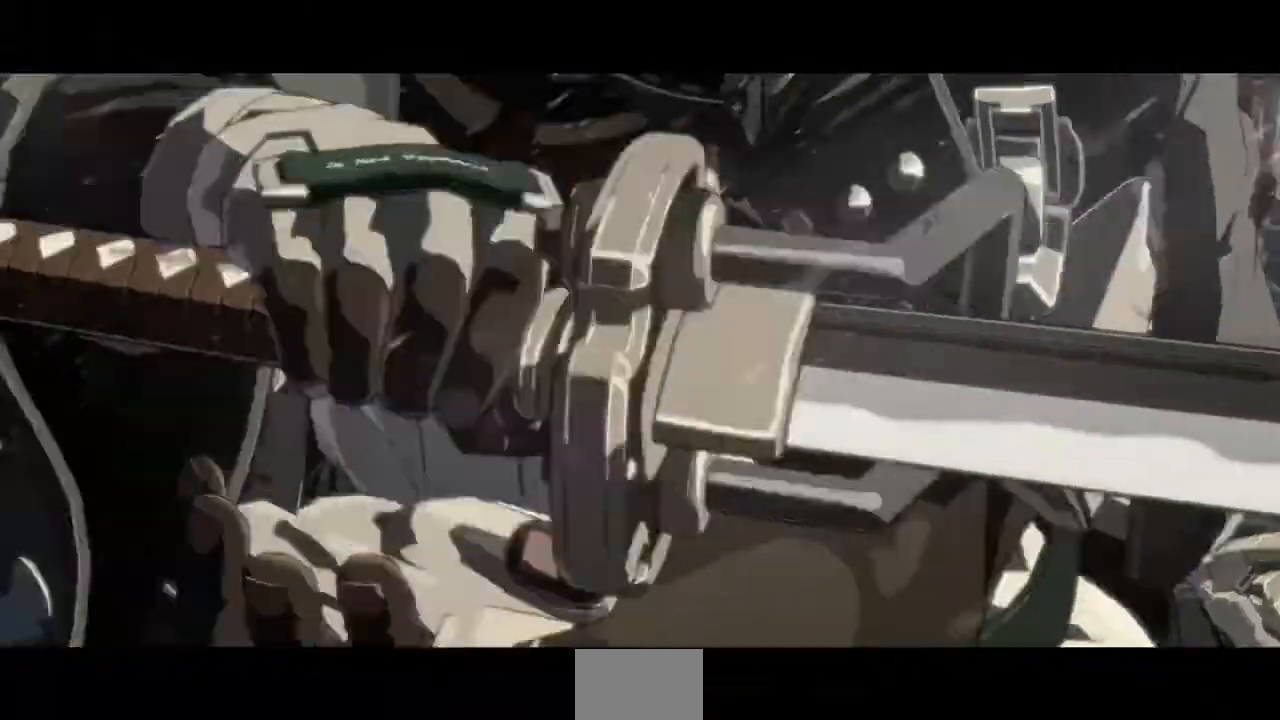
{"dt_ms": 520, "buttons": ["DPAD_RIGHT"], "events": [[440, "DPAD_LEFT", "up"], [440, "DPAD_RIGHT", "down"]]}
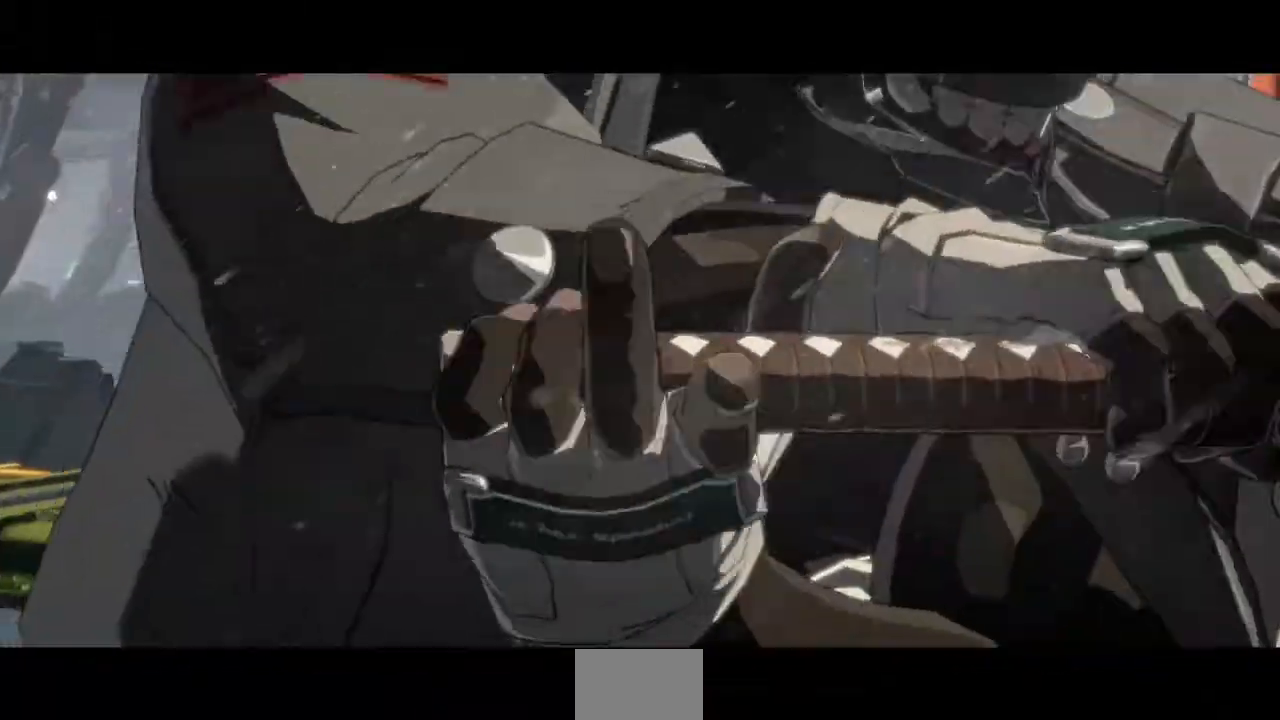
{"dt_ms": 480, "buttons": ["DPAD_RIGHT"], "events": []}
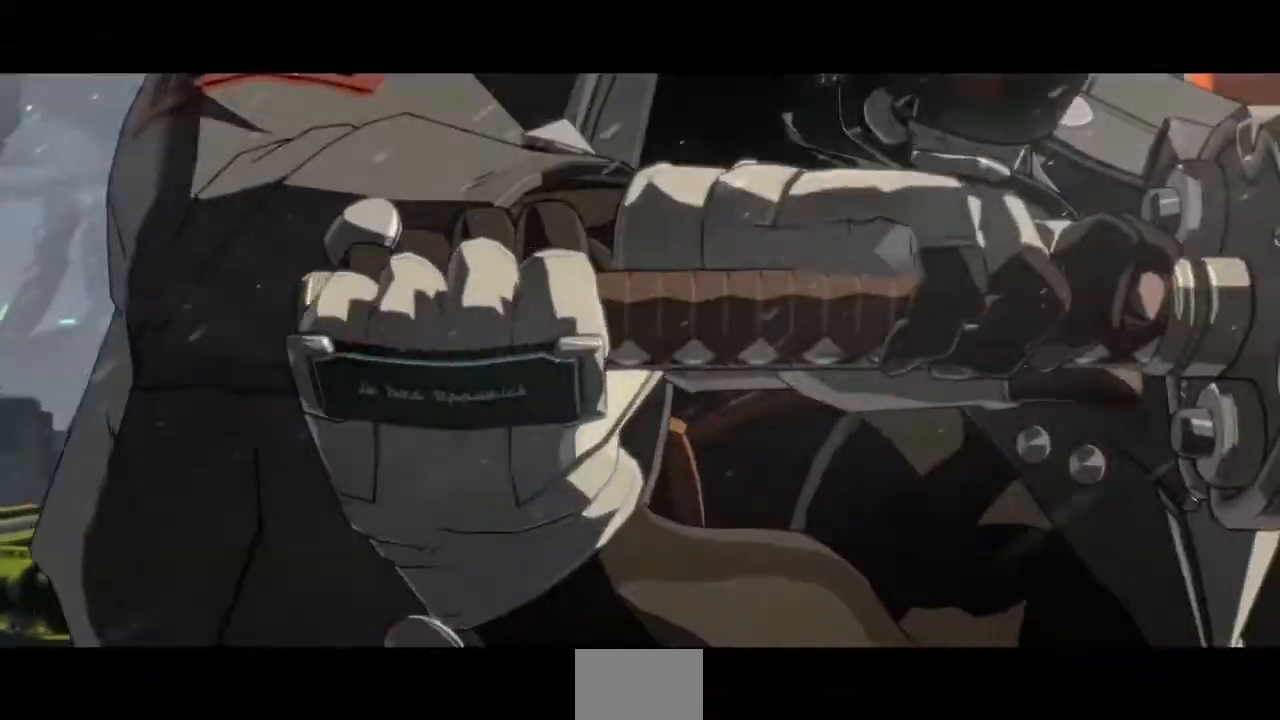
{"dt_ms": 520, "buttons": ["DPAD_RIGHT"], "events": []}
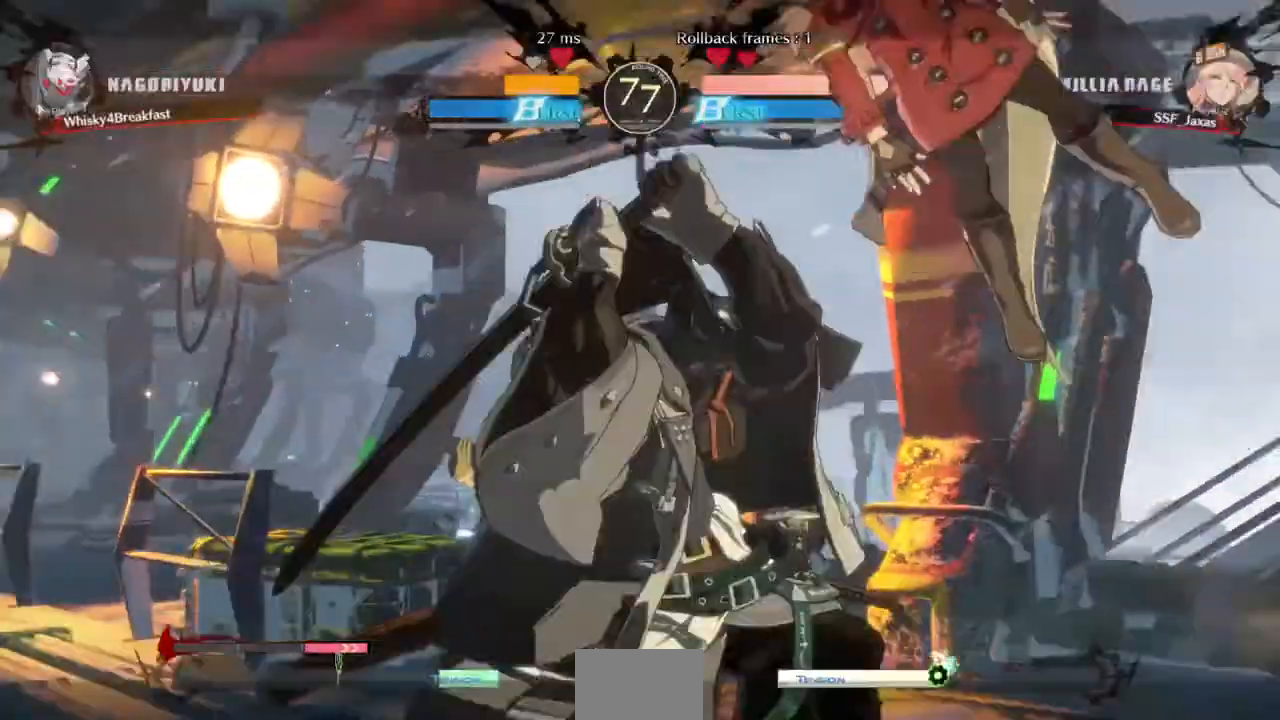
{"dt_ms": 1000, "buttons": []}
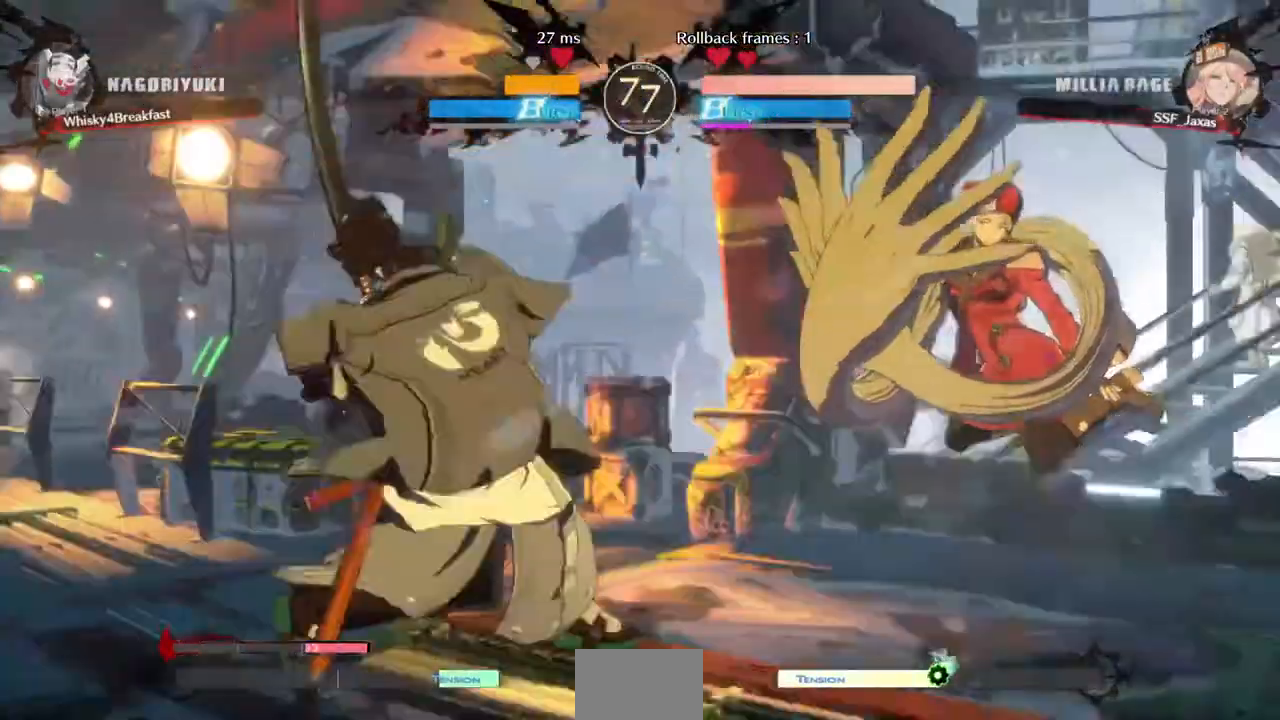
{"dt_ms": 480, "buttons": ["DPAD_RIGHT"], "events": [[240, "DPAD_LEFT", "down"], [440, "DPAD_LEFT", "up"], [440, "DPAD_RIGHT", "down"]]}
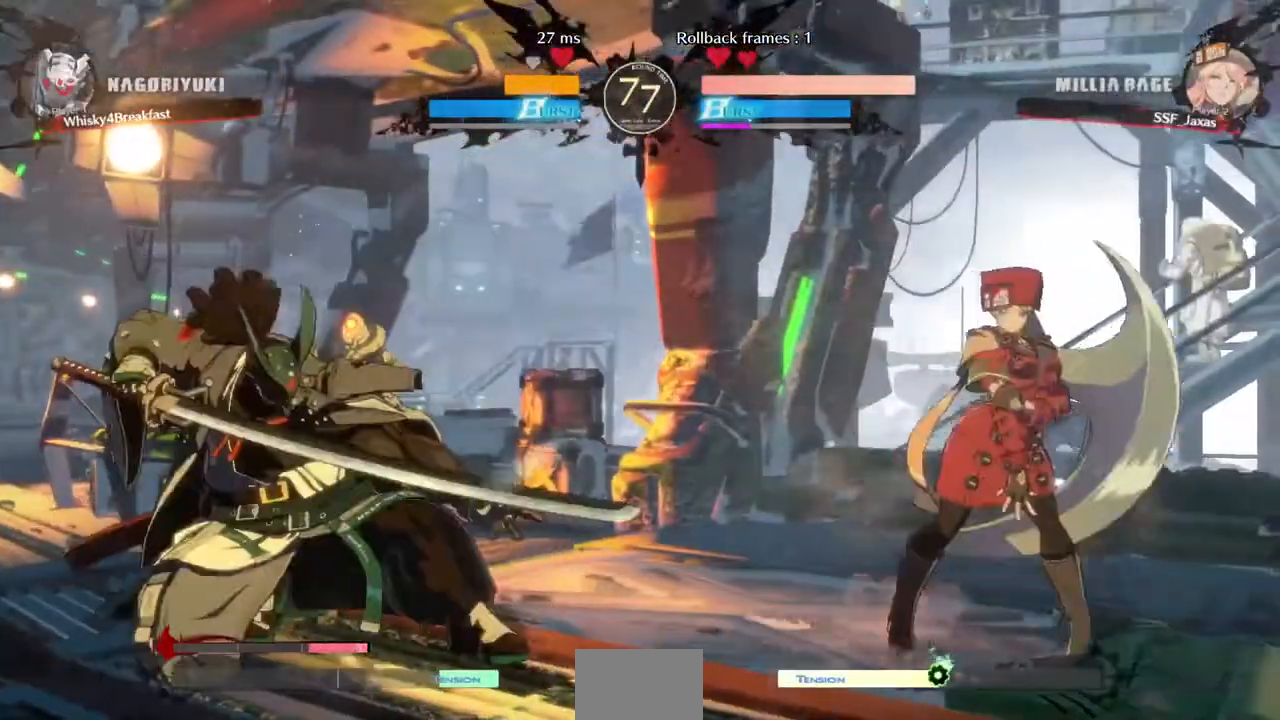
{"dt_ms": 520, "buttons": ["DPAD_LEFT"], "events": [[440, "DPAD_LEFT", "down"], [440, "DPAD_RIGHT", "up"]]}
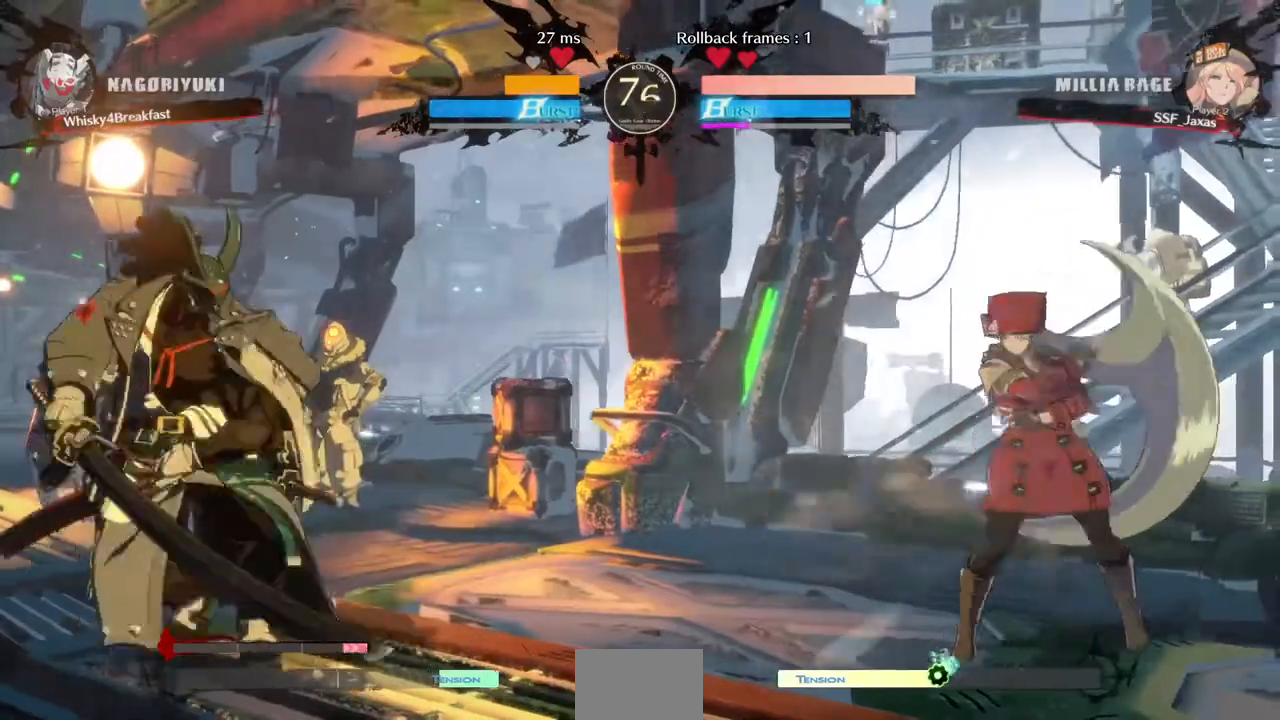
{"dt_ms": 480, "buttons": ["DPAD_LEFT"], "events": []}
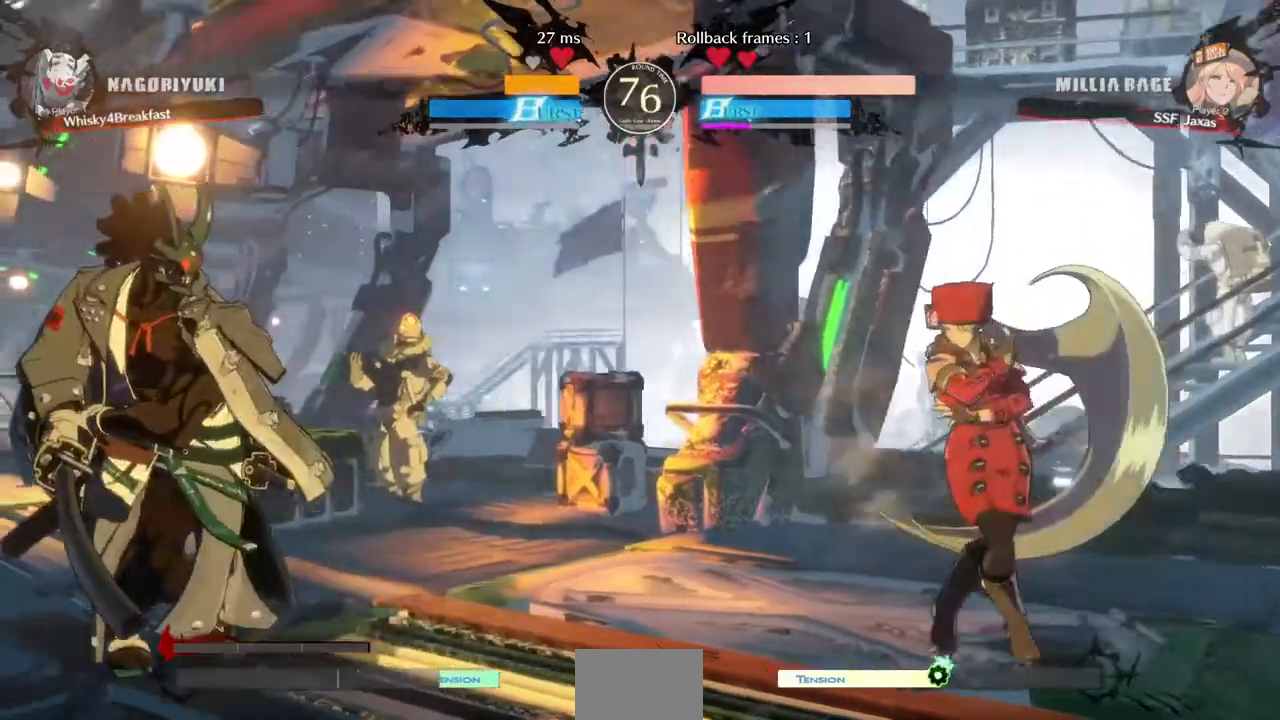
{"dt_ms": 520, "buttons": ["DPAD_RIGHT"], "events": [[400, "DPAD_LEFT", "up"], [480, "DPAD_RIGHT", "down"]]}
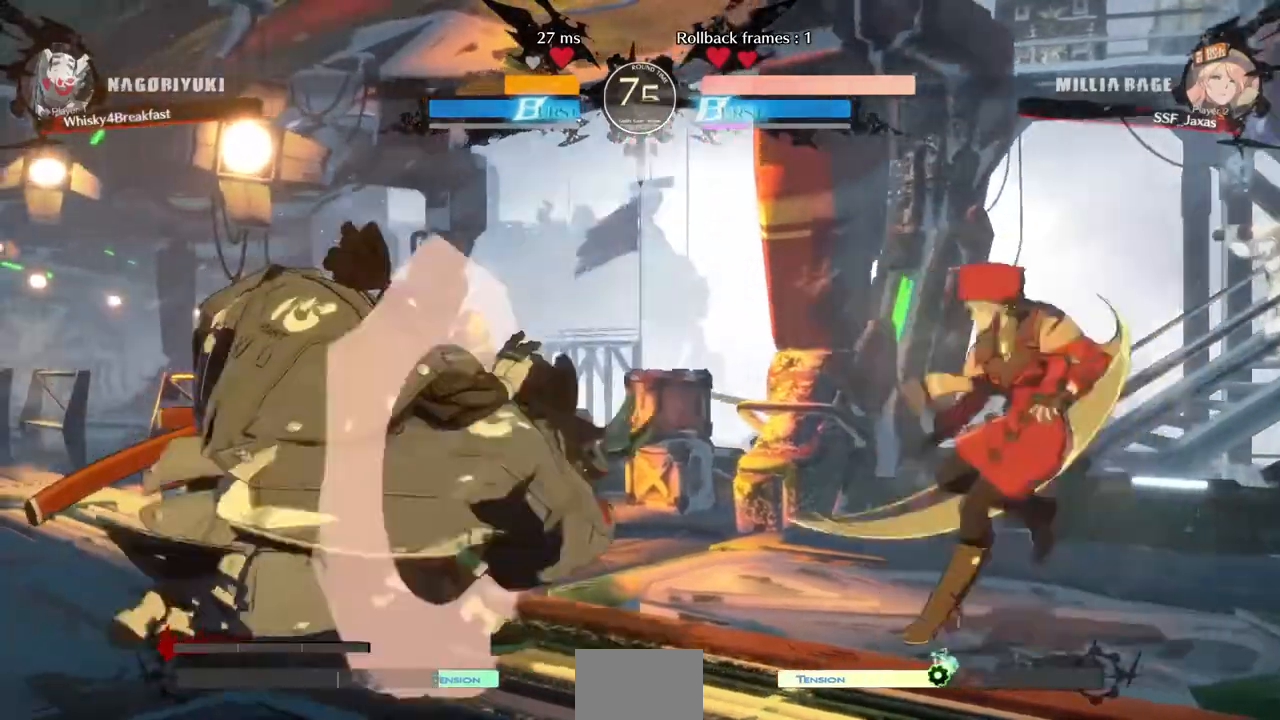
{"dt_ms": 480, "buttons": ["DPAD_RIGHT"]}
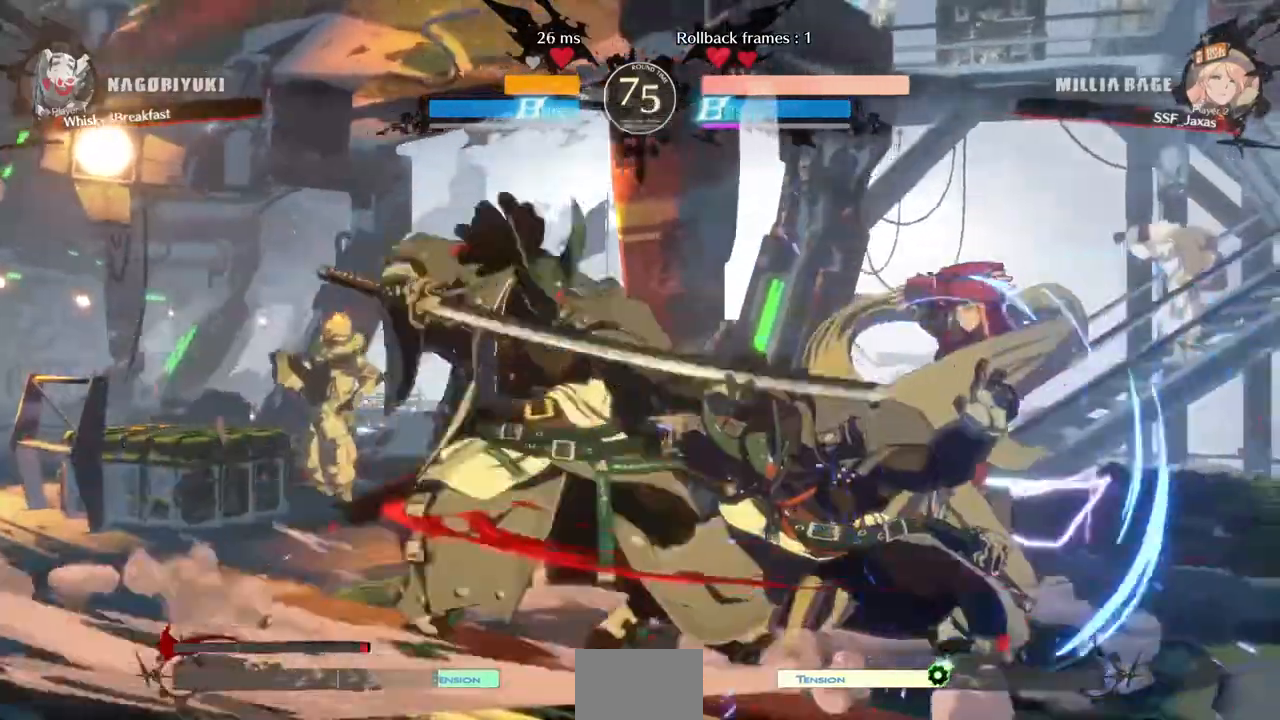
{"dt_ms": 520, "buttons": ["DPAD_DOWN", "DPAD_RIGHT"], "events": [[160, "DPAD_DOWN", "down"]]}
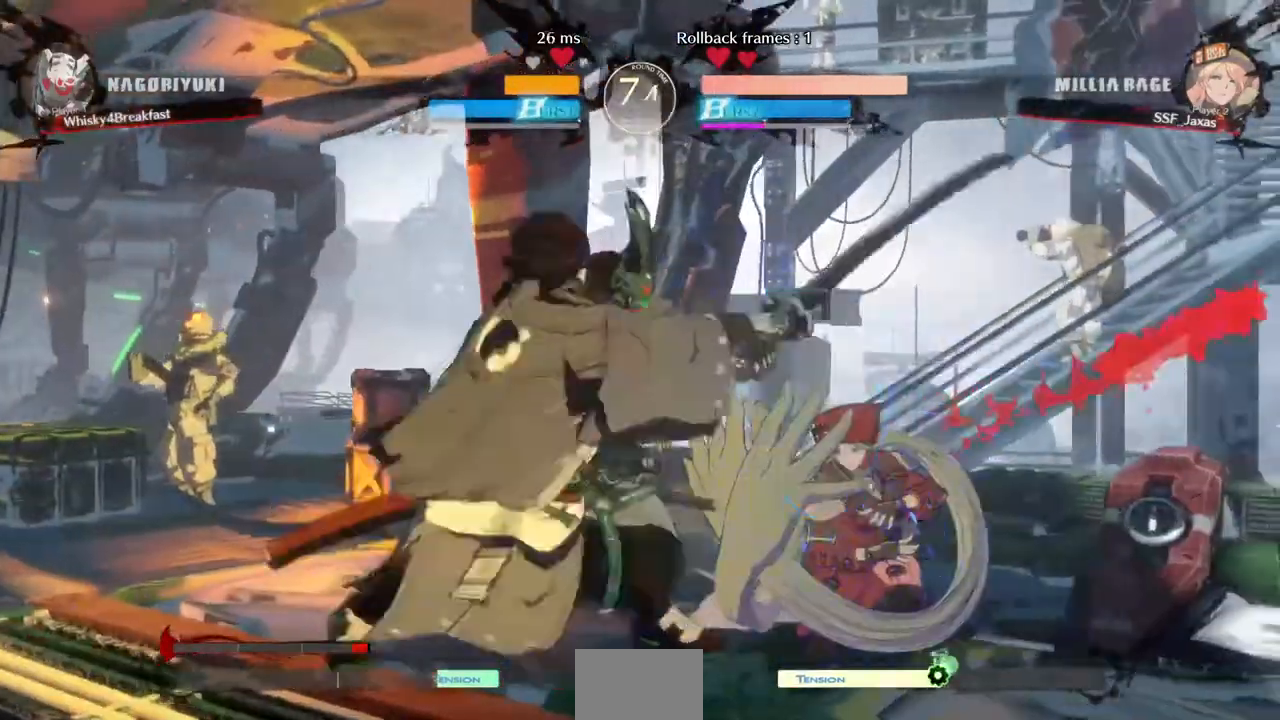
{"dt_ms": 480, "buttons": ["DPAD_DOWN", "DPAD_RIGHT"], "events": []}
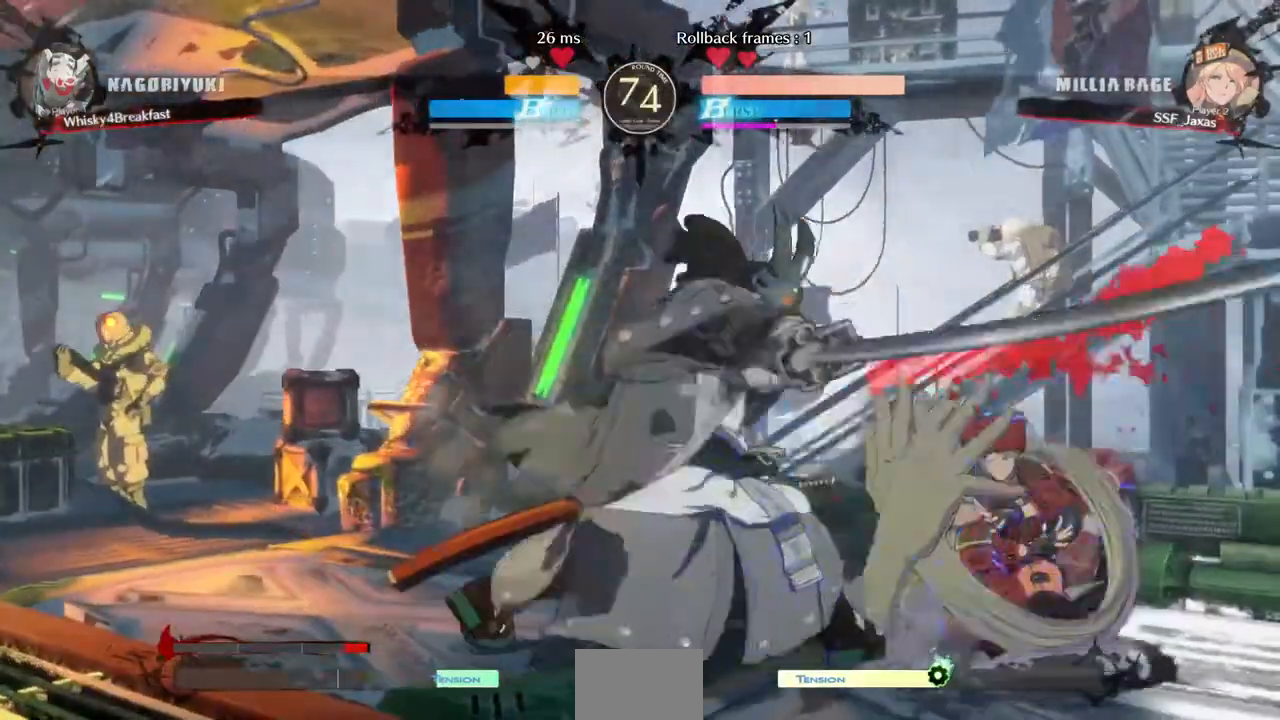
{"dt_ms": 520, "buttons": ["DPAD_RIGHT"], "events": [[440, "DPAD_DOWN", "up"], [440, "R1", "down"], [440, "SQUARE", "down"], [440, "TRIANGLE", "down"], [480, "R1", "up"], [480, "SQUARE", "up"], [480, "TRIANGLE", "up"]]}
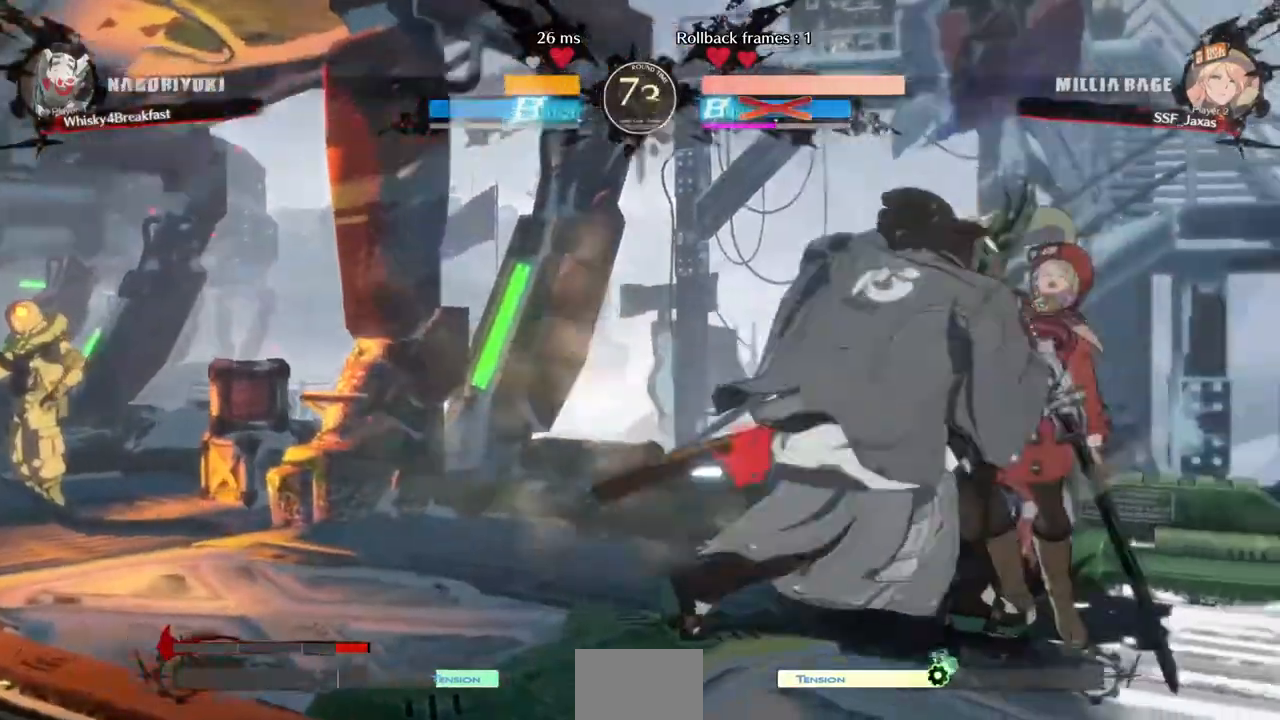
{"dt_ms": 480, "buttons": ["DPAD_RIGHT"], "events": []}
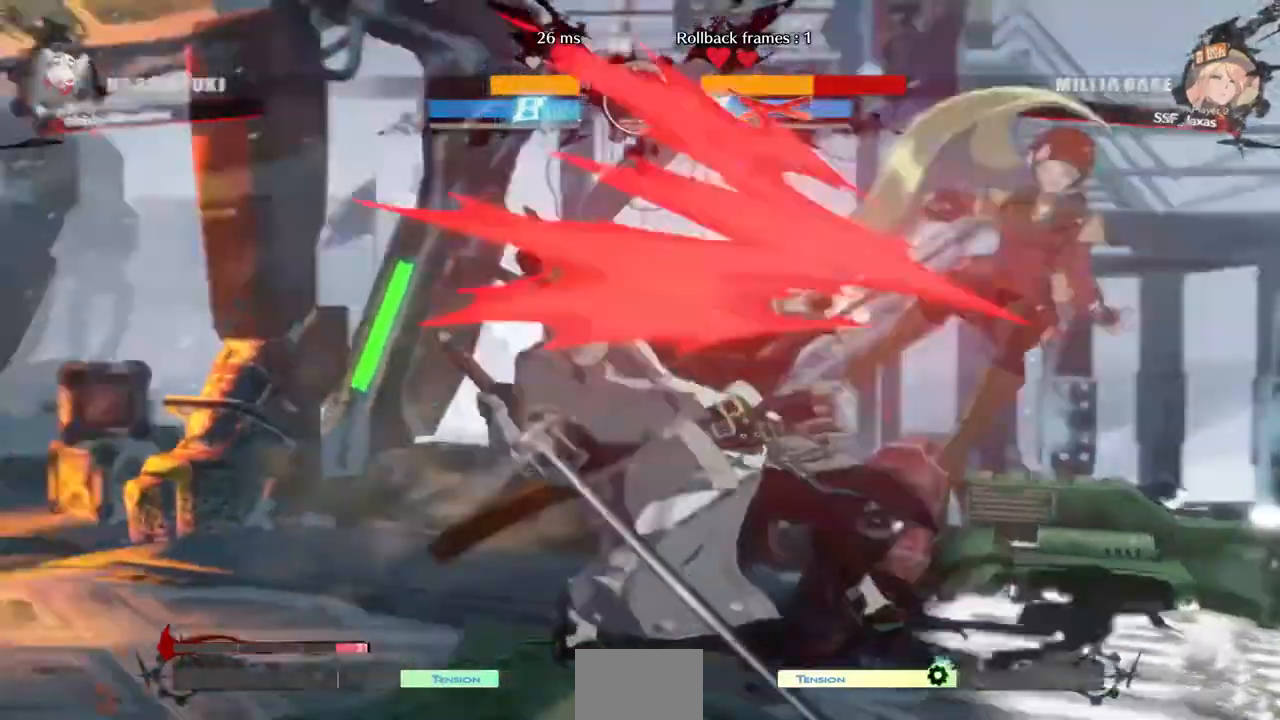
{"dt_ms": 520, "buttons": ["DPAD_DOWN", "DPAD_RIGHT"], "events": [[440, "DPAD_DOWN", "down"]]}
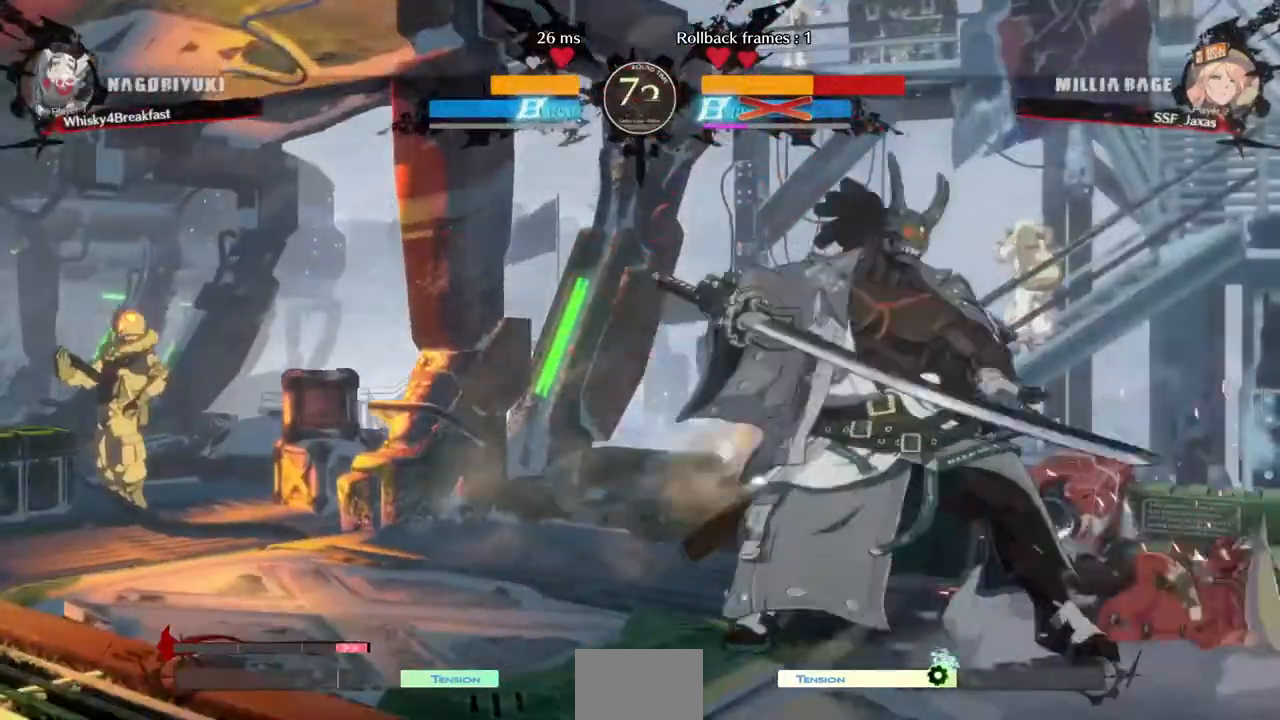
{"dt_ms": 480, "buttons": ["DPAD_DOWN", "DPAD_RIGHT"], "events": []}
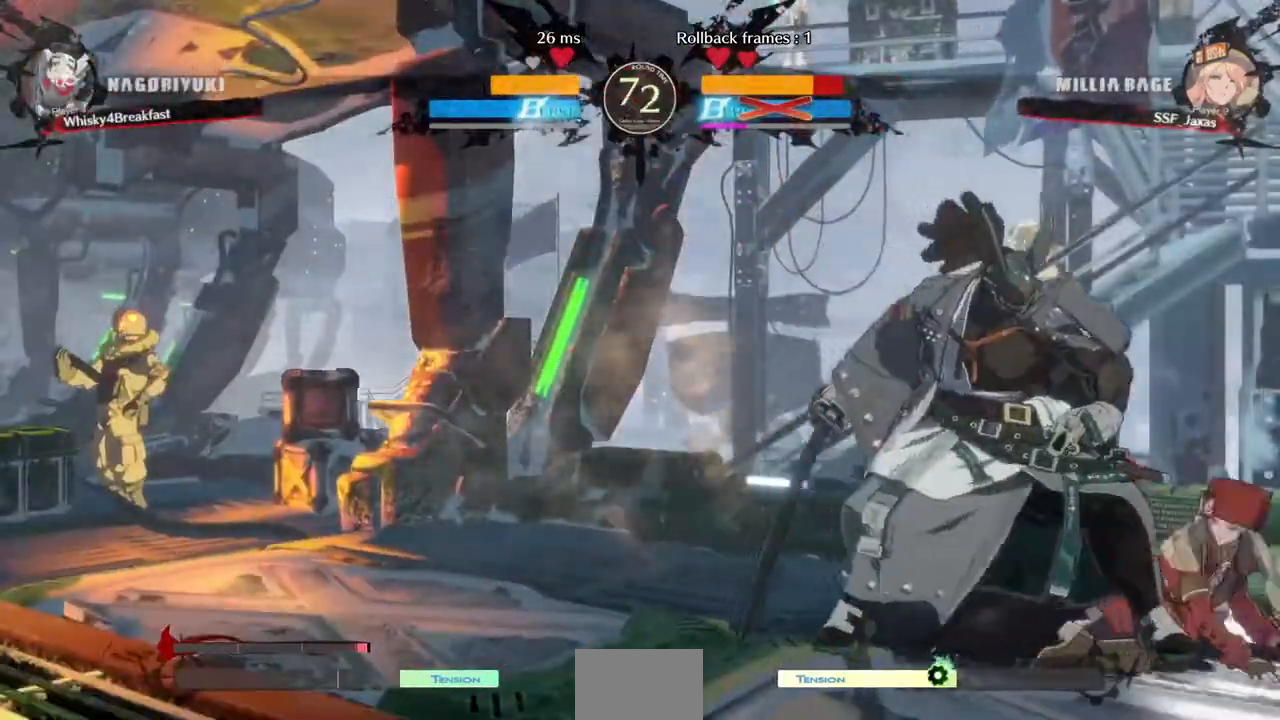
{"dt_ms": 520, "buttons": ["DPAD_DOWN", "DPAD_RIGHT"], "events": []}
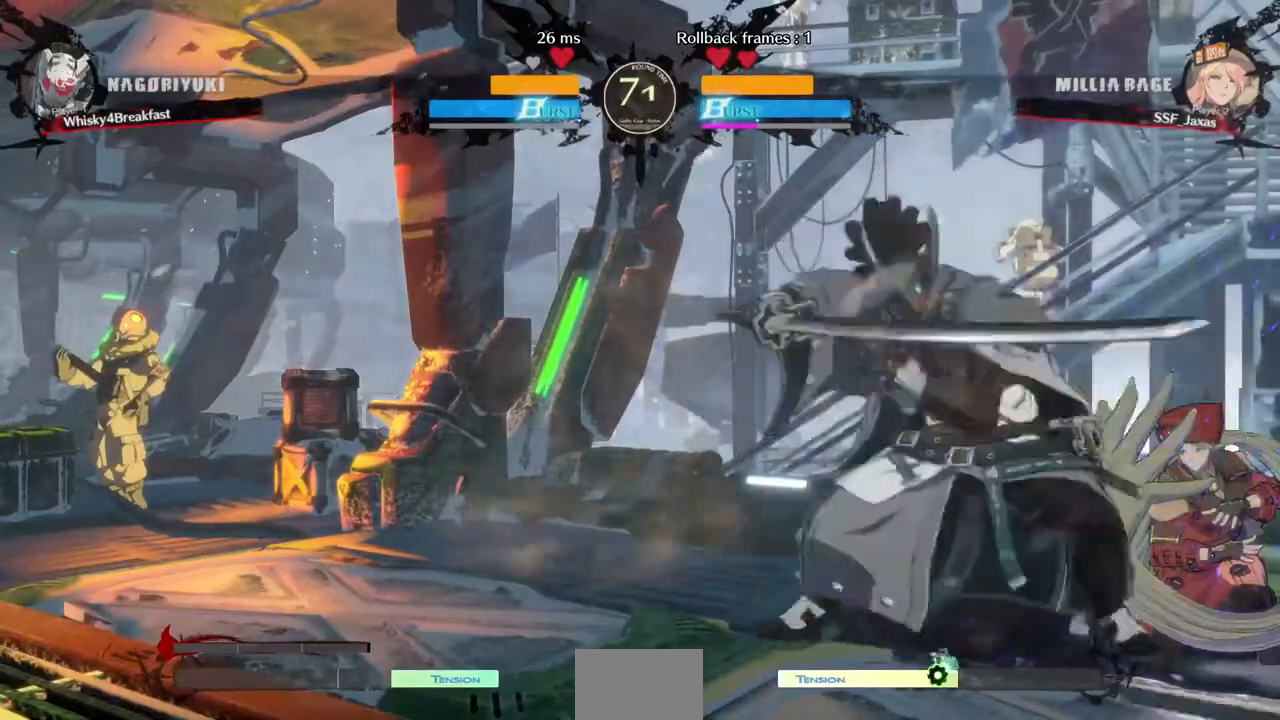
{"dt_ms": 480, "buttons": ["DPAD_DOWN", "DPAD_RIGHT"], "events": [[160, "SQUARE", "down"], [280, "SQUARE", "up"]]}
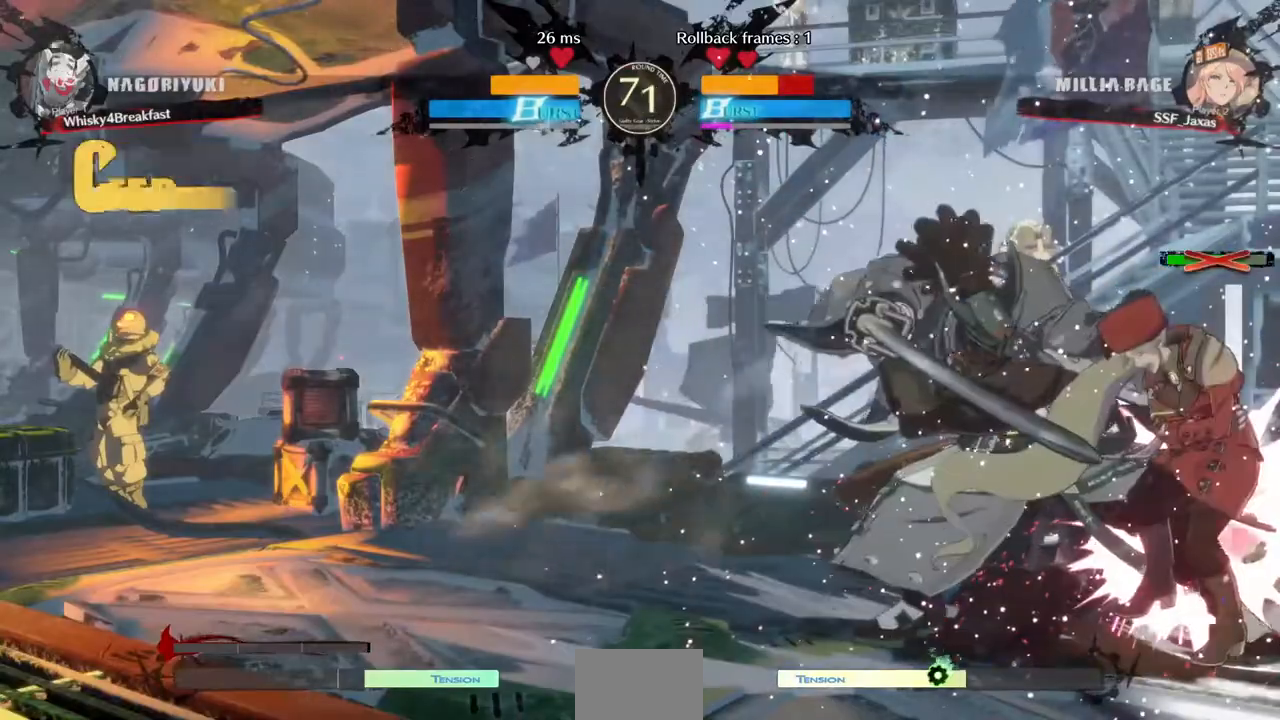
{"dt_ms": 1000, "buttons": []}
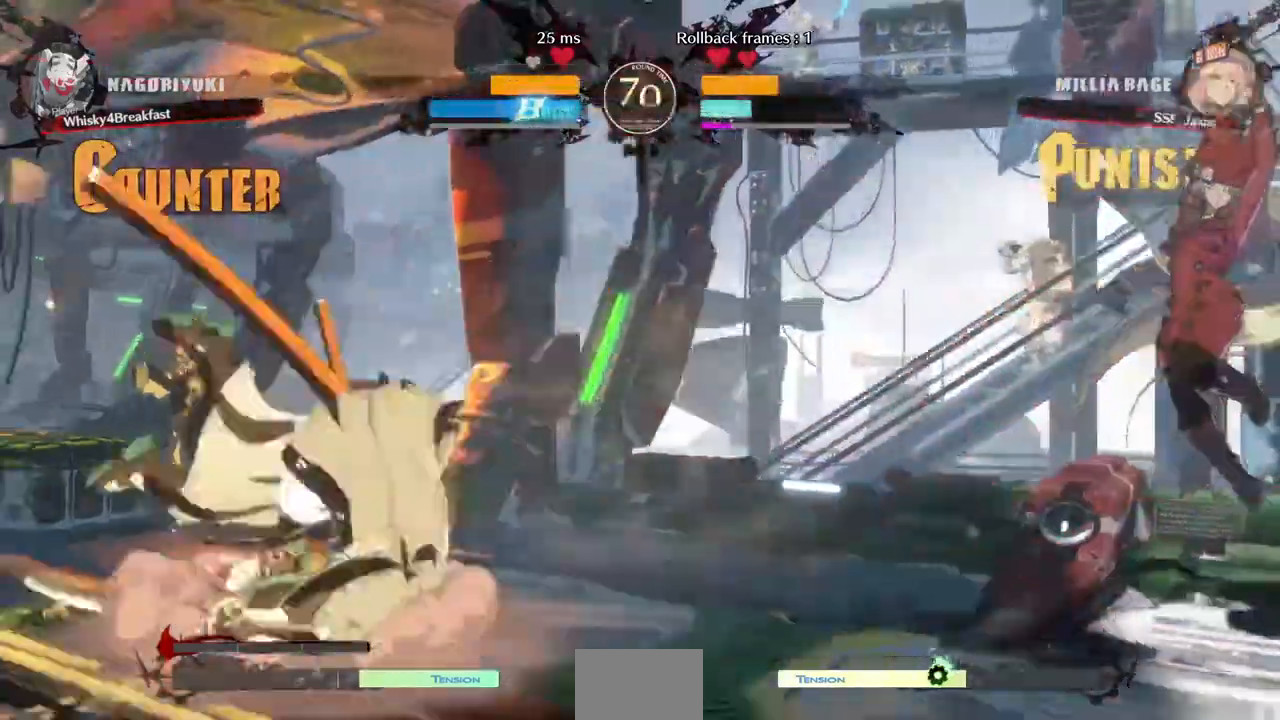
{"dt_ms": 520, "buttons": ["DPAD_LEFT"], "events": [[360, "DPAD_LEFT", "down"]]}